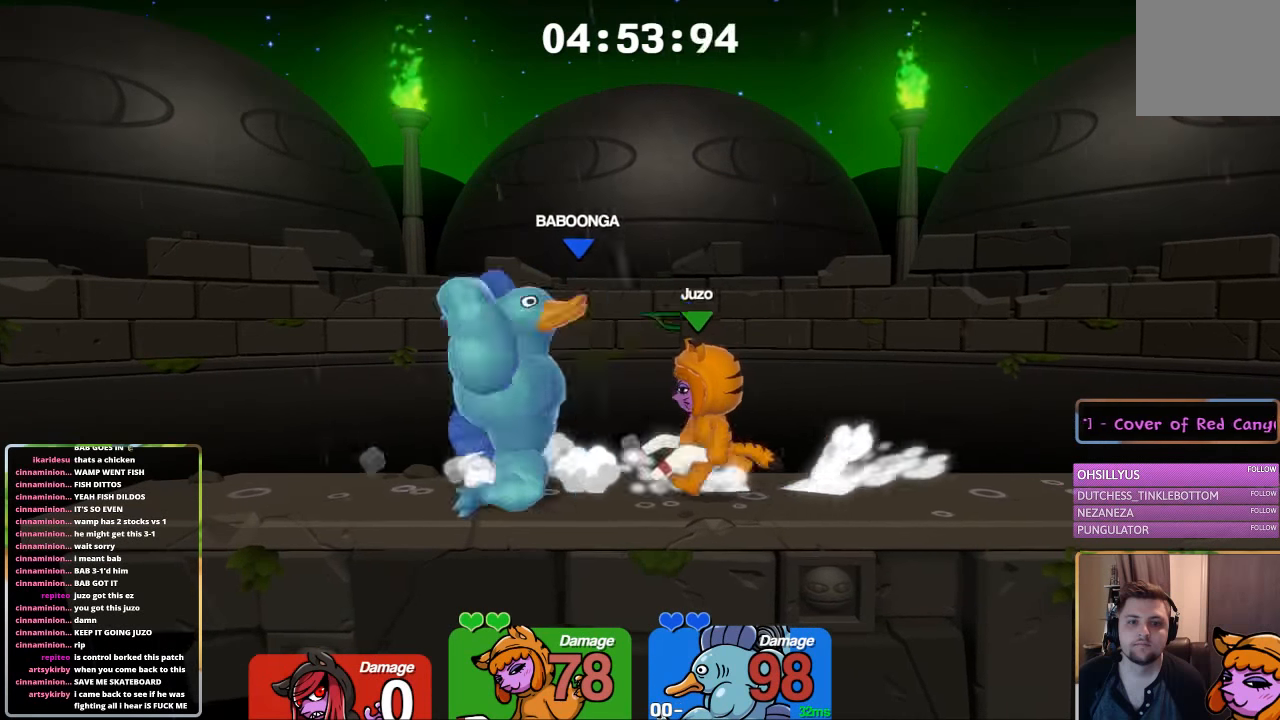
Gameplay with a controller (Xbox layout); each line is a JSON object with the inputs held at the frame after it. "events" lists button and stick changes between this image and that frame as [ms after this image, input, new state], when the widget could be followed in between.
{"buttons": ["L1"], "left_stick": "center", "right_stick": "center", "events": [[50, "R1", "up"], [50, "left_stick", "up-left"], [200, "left_stick", "center"], [250, "left_stick", "left"], [350, "left_stick", "center"], [400, "left_stick", "up-left"], [500, "left_stick", "center"]]}
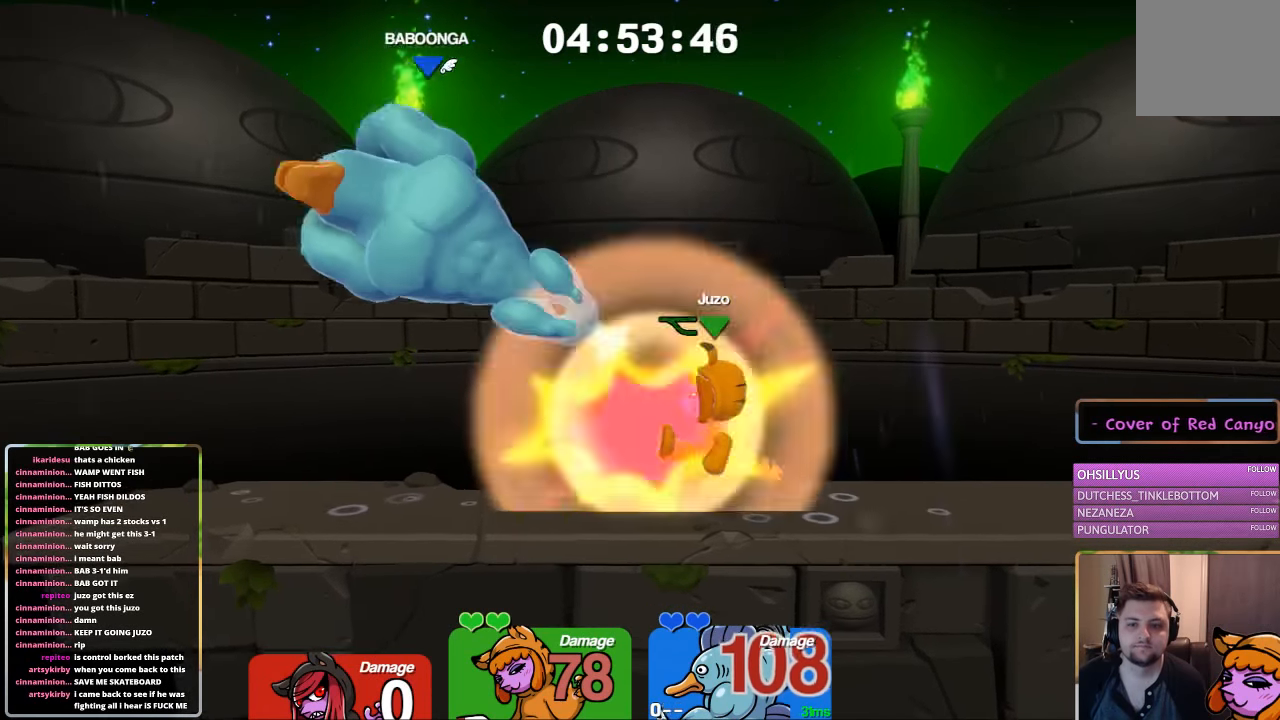
{"buttons": [], "left_stick": "center", "right_stick": "up", "events": [[50, "left_stick", "up-left"], [150, "left_stick", "center"], [200, "left_stick", "up-left"], [250, "left_stick", "left"], [300, "right_stick", "up"], [350, "L1", "up"], [350, "left_stick", "center"]]}
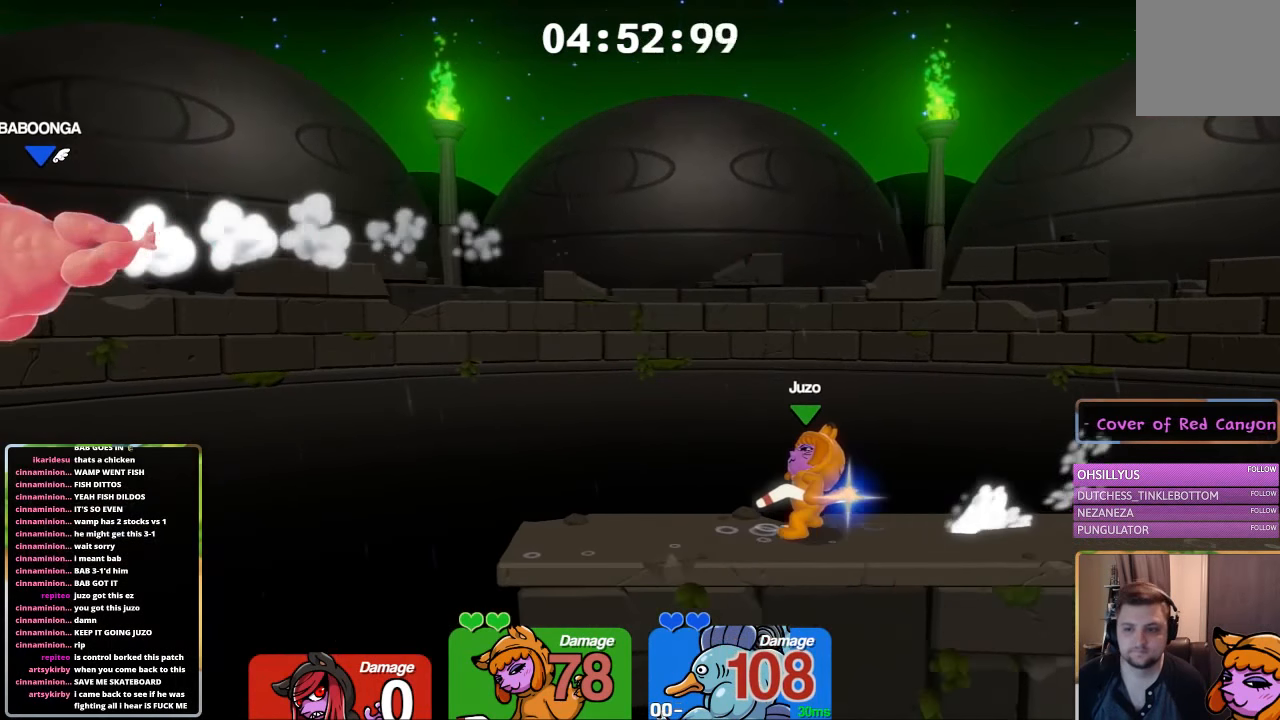
{"buttons": [], "left_stick": "center", "right_stick": "up", "events": [[317, "right_stick", "center"], [417, "right_stick", "up"]]}
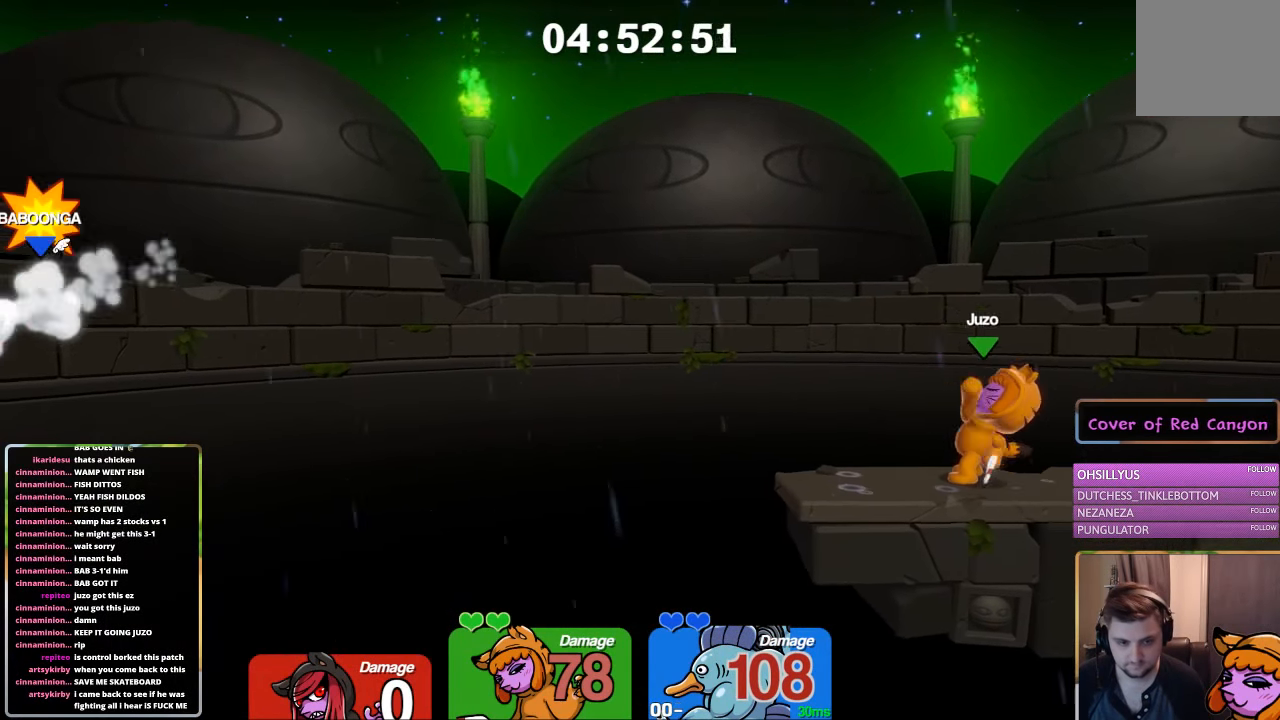
{"buttons": [], "left_stick": "center", "right_stick": "center", "events": [[317, "right_stick", "center"]]}
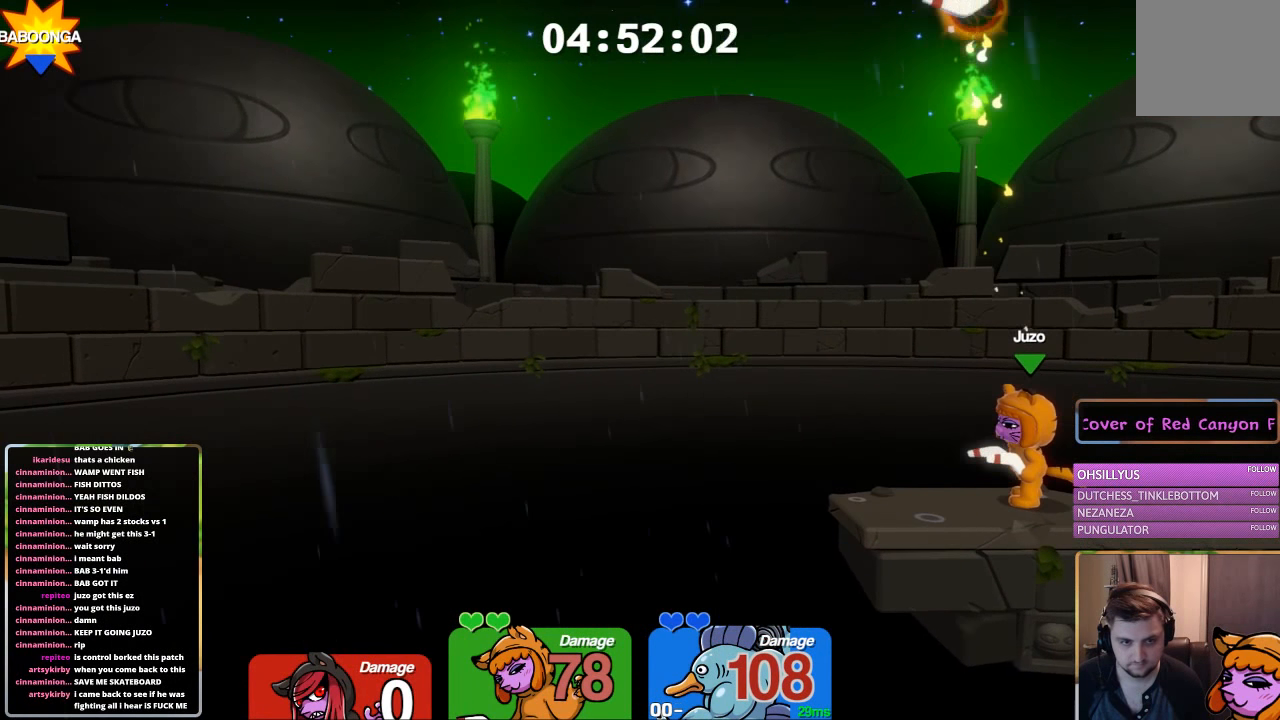
{"buttons": [], "left_stick": "center", "right_stick": "up-left", "events": [[117, "right_stick", "up-left"]]}
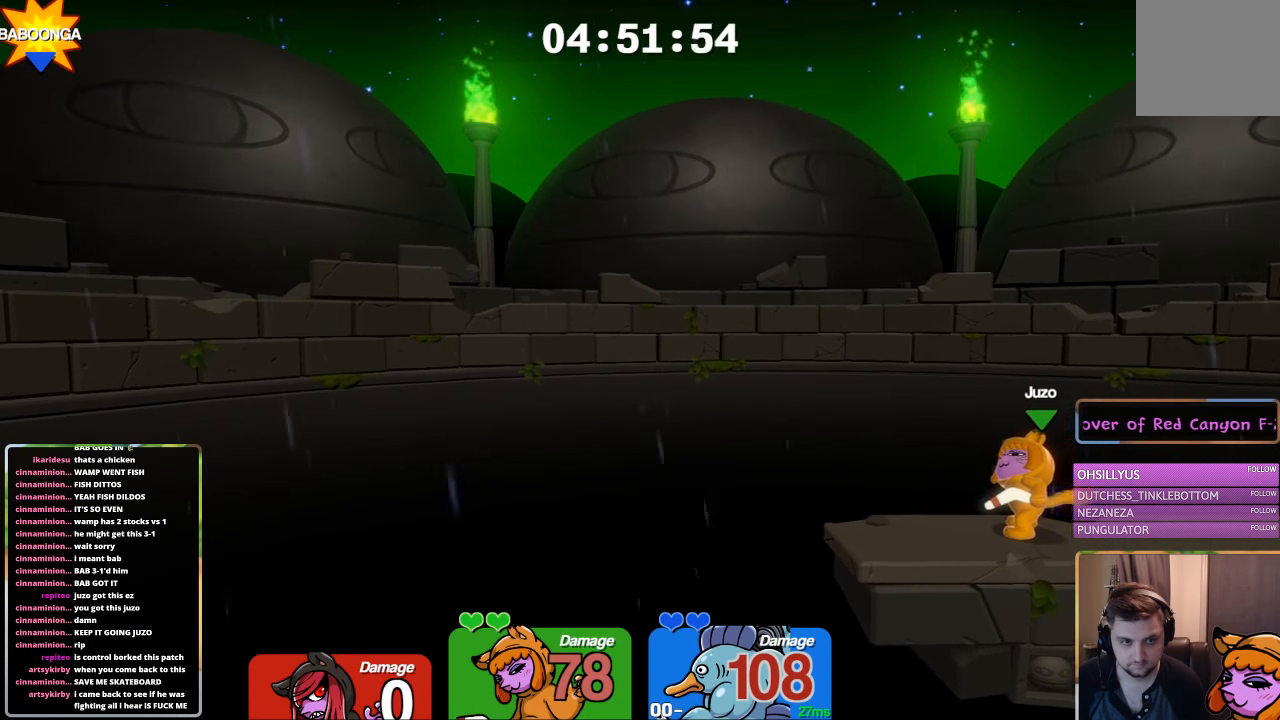
{"buttons": [], "left_stick": "center", "right_stick": "up", "events": [[134, "right_stick", "center"], [284, "right_stick", "up"]]}
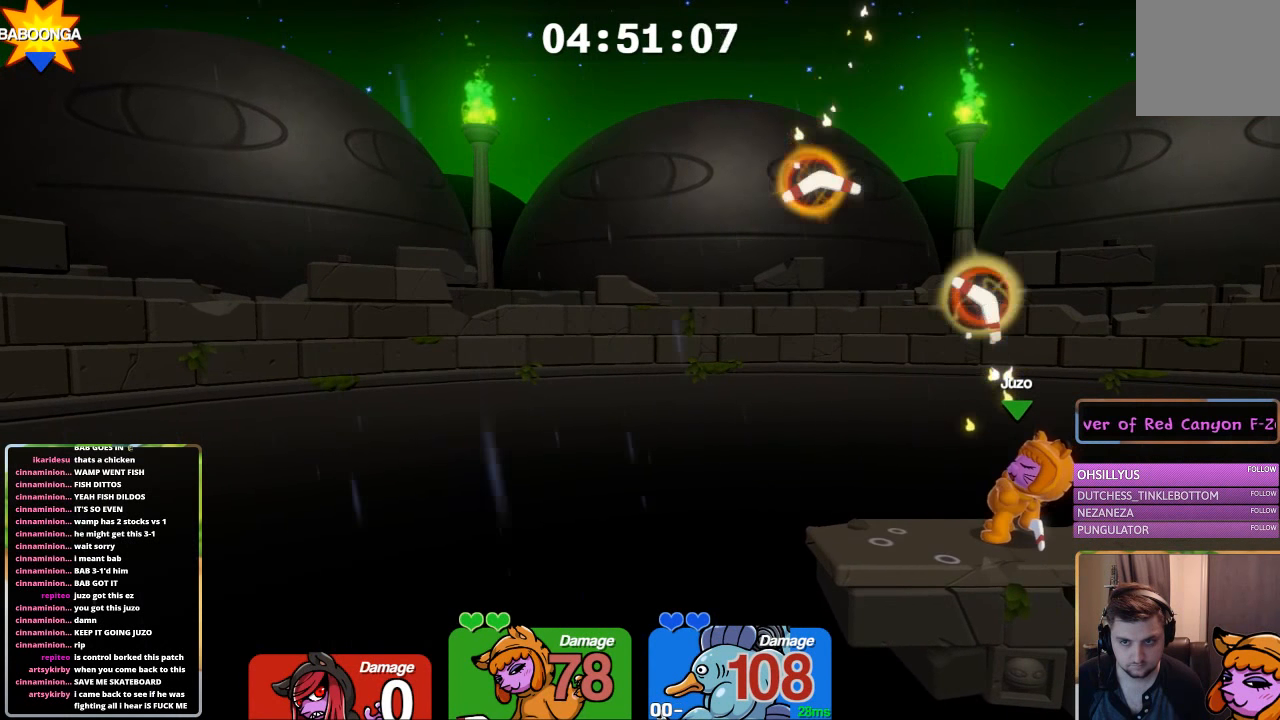
{"buttons": [], "left_stick": "center", "right_stick": "up-left", "events": [[150, "right_stick", "center"], [434, "right_stick", "up-left"]]}
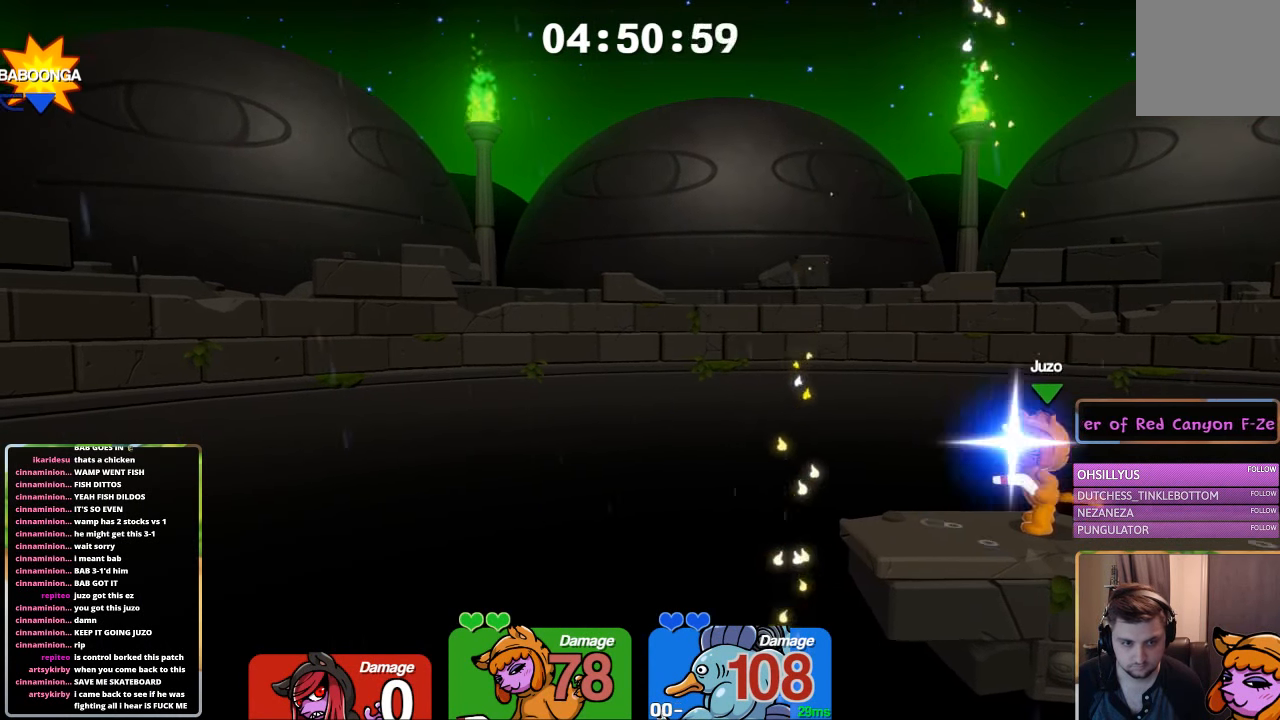
{"buttons": [], "left_stick": "center", "right_stick": "center", "events": [[450, "right_stick", "center"]]}
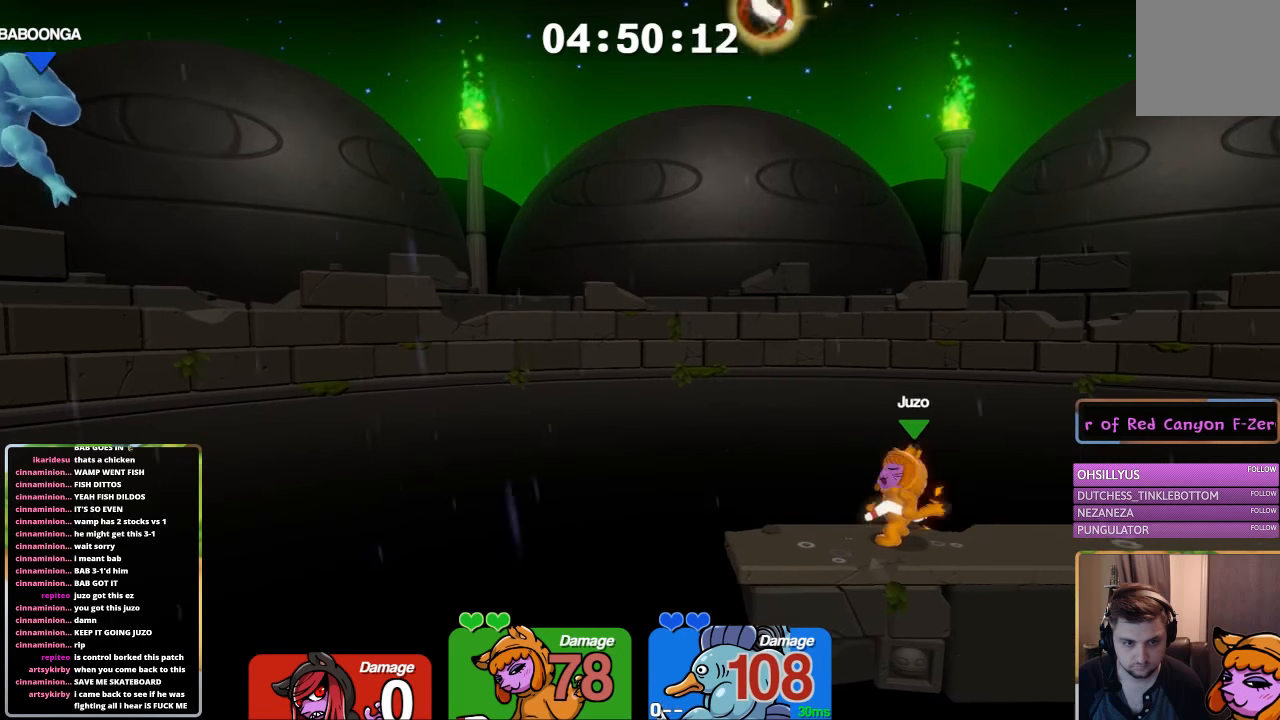
{"buttons": [], "left_stick": "center", "right_stick": "up", "events": [[100, "right_stick", "up"]]}
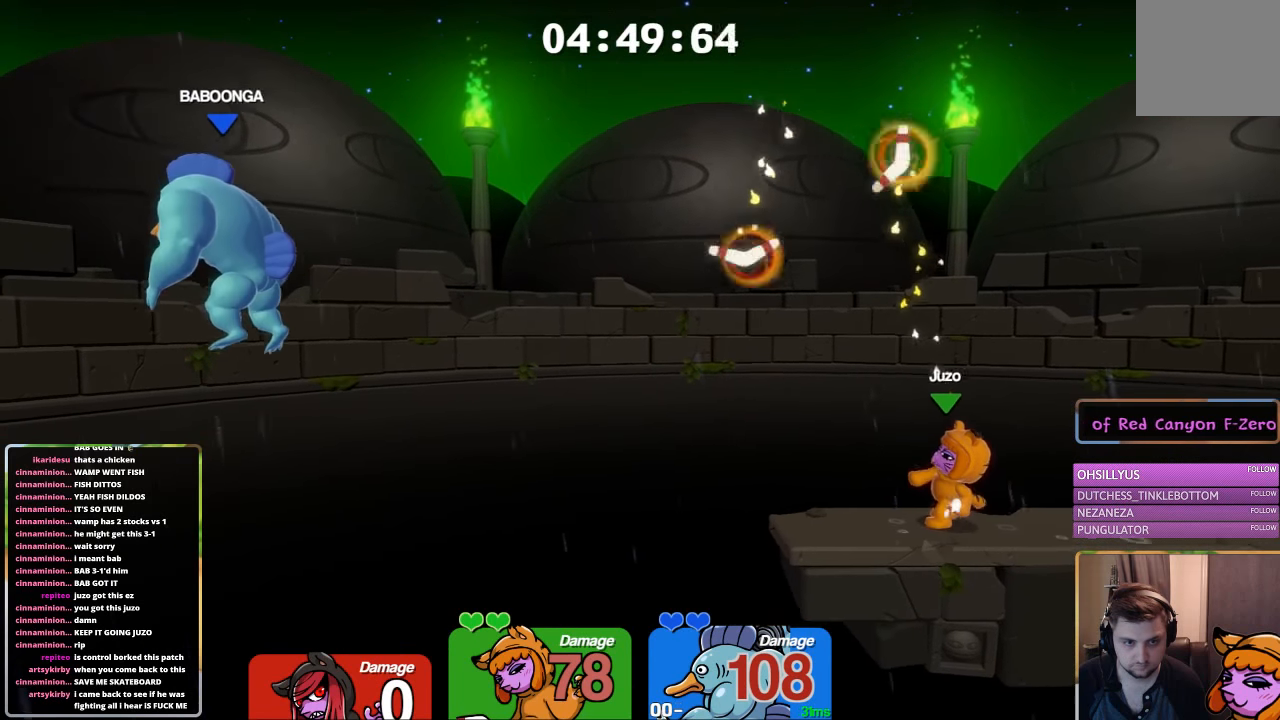
{"buttons": [], "left_stick": "center", "right_stick": "up", "events": [[166, "right_stick", "center"], [266, "right_stick", "up"]]}
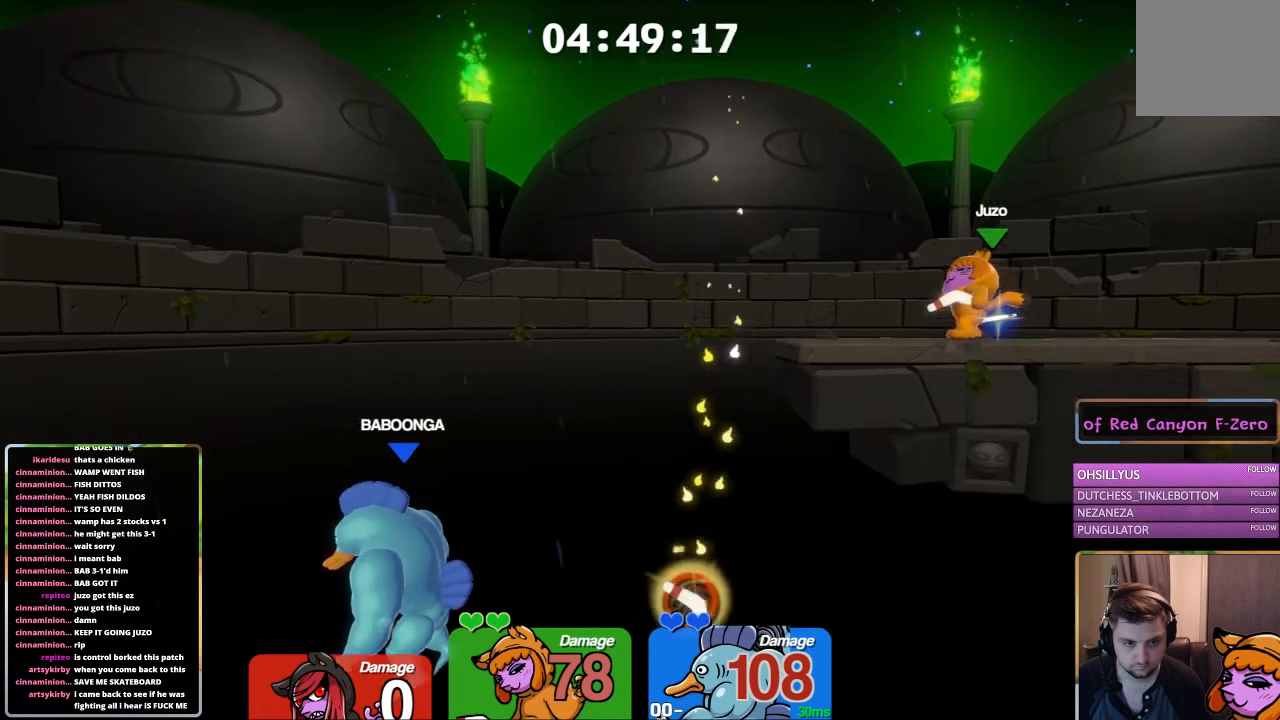
{"buttons": [], "left_stick": "center", "right_stick": "center", "events": [[216, "right_stick", "center"]]}
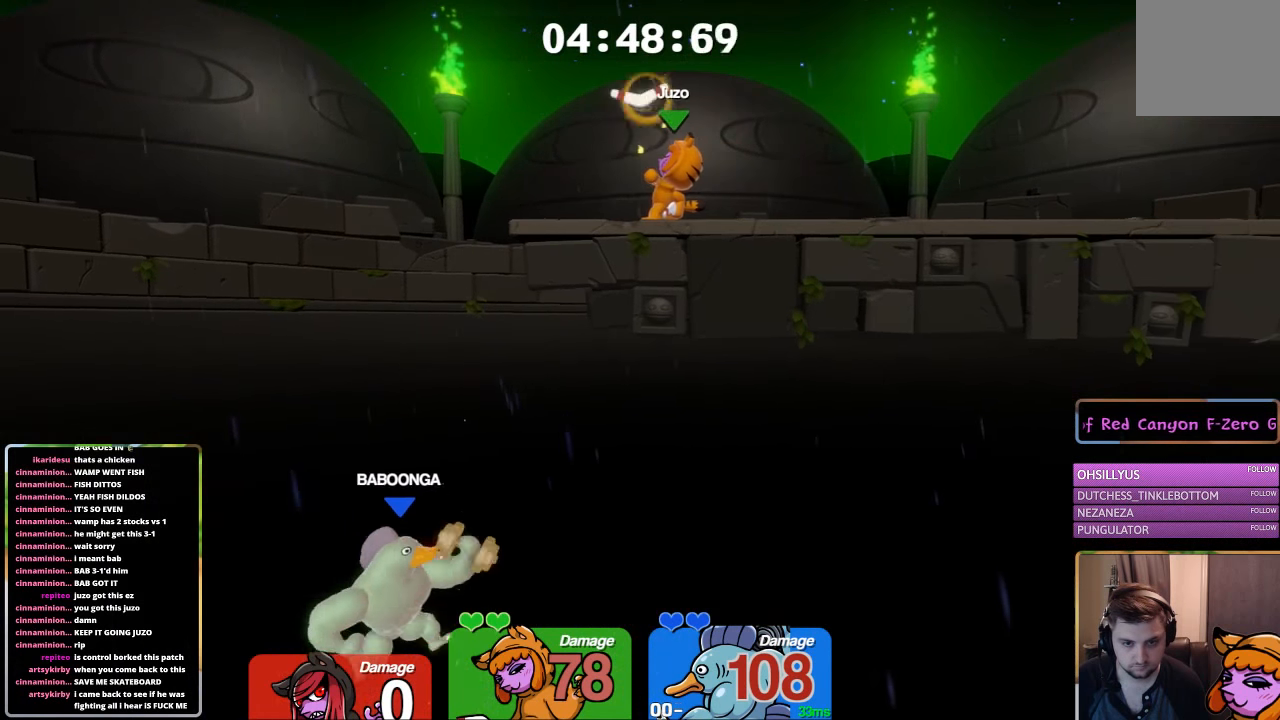
{"buttons": [], "left_stick": "center", "right_stick": "center", "events": []}
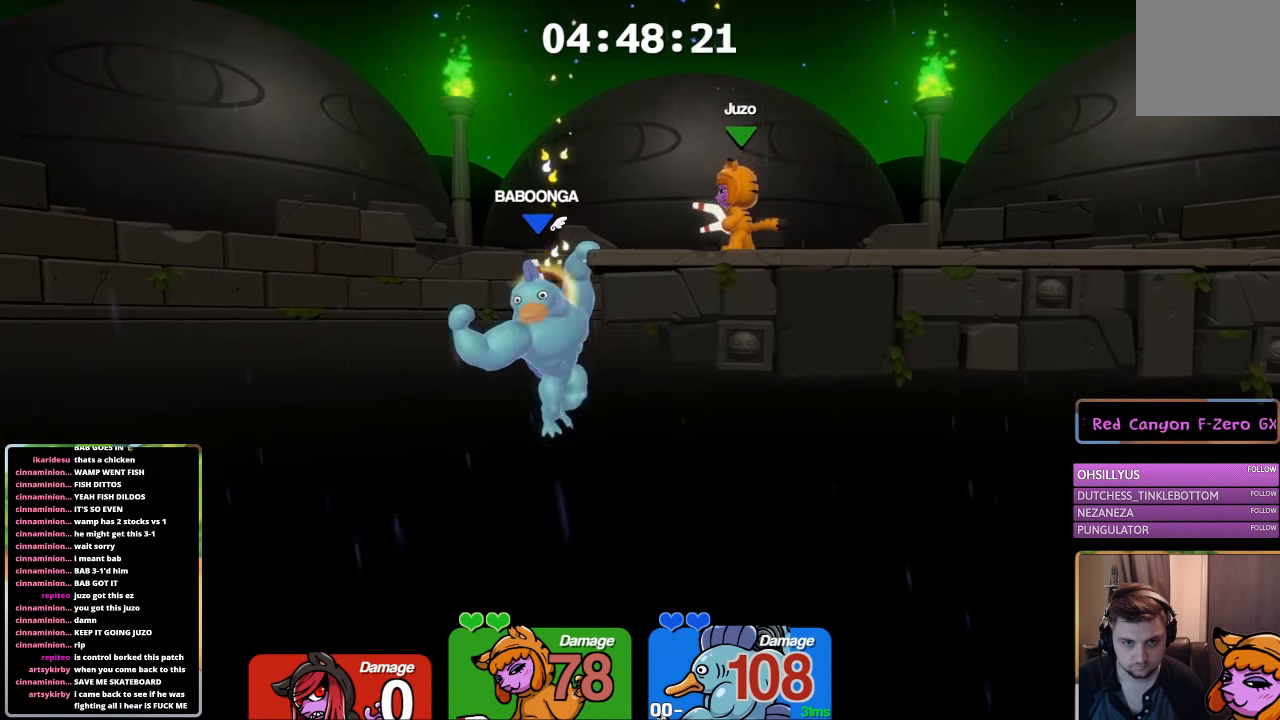
{"buttons": ["L1"], "left_stick": "up-left", "right_stick": "center", "events": [[183, "A", "down"], [450, "A", "up"], [500, "L1", "down"], [500, "left_stick", "up-left"]]}
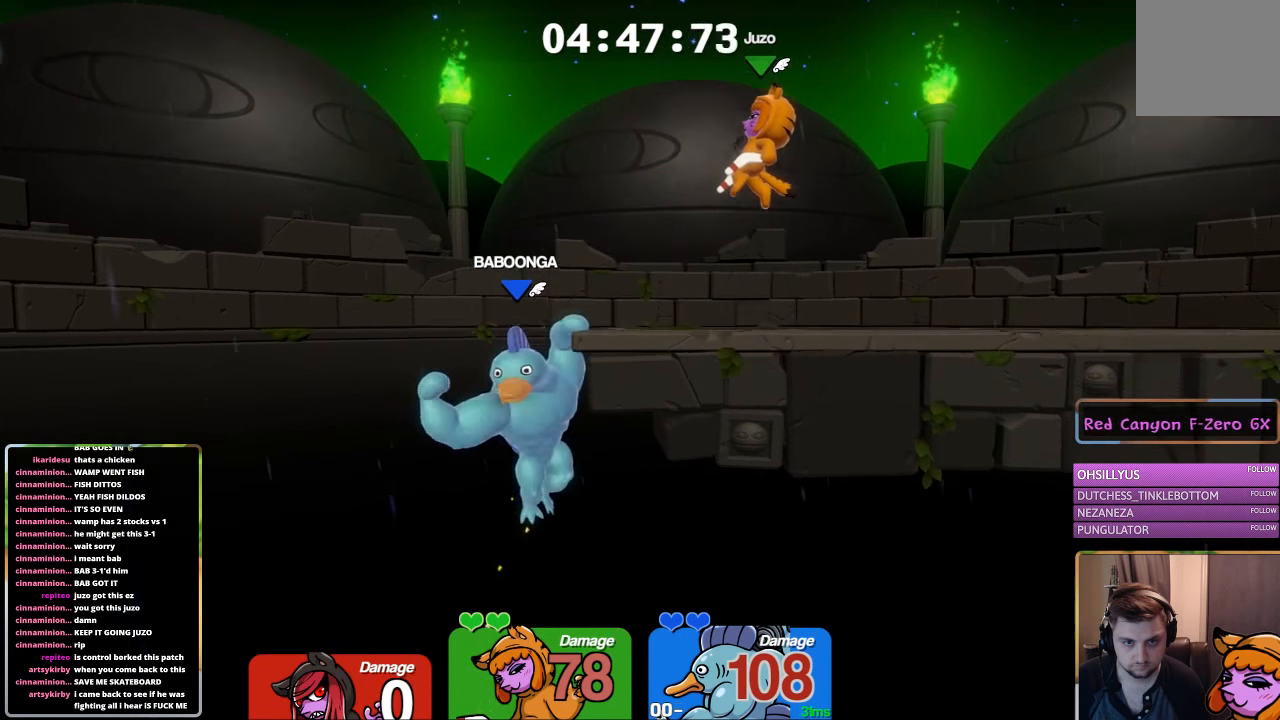
{"buttons": ["L1"], "left_stick": "up-left", "right_stick": "left", "events": [[100, "left_stick", "right"], [166, "right_stick", "left"], [216, "left_stick", "up"], [300, "left_stick", "up-right"], [500, "left_stick", "up-left"]]}
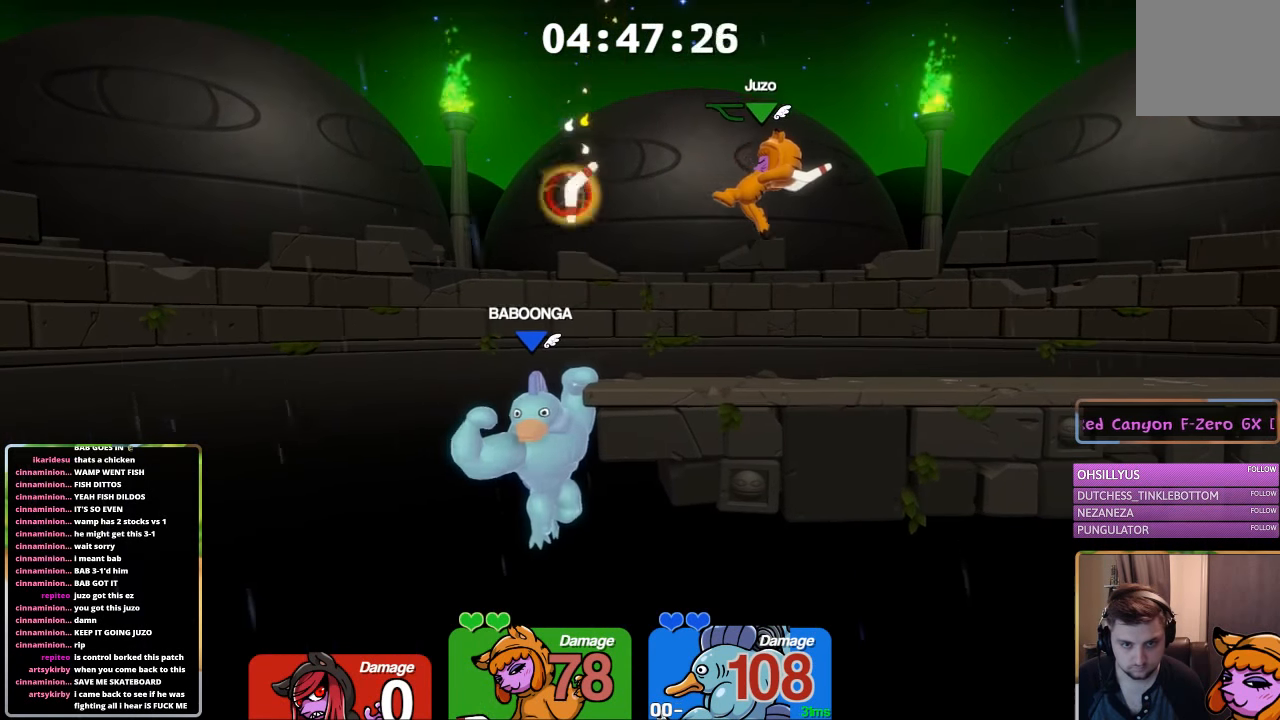
{"buttons": [], "left_stick": "center", "right_stick": "center", "events": [[200, "right_stick", "center"], [250, "L1", "up"], [300, "left_stick", "center"], [400, "L2", "down"], [500, "L2", "up"]]}
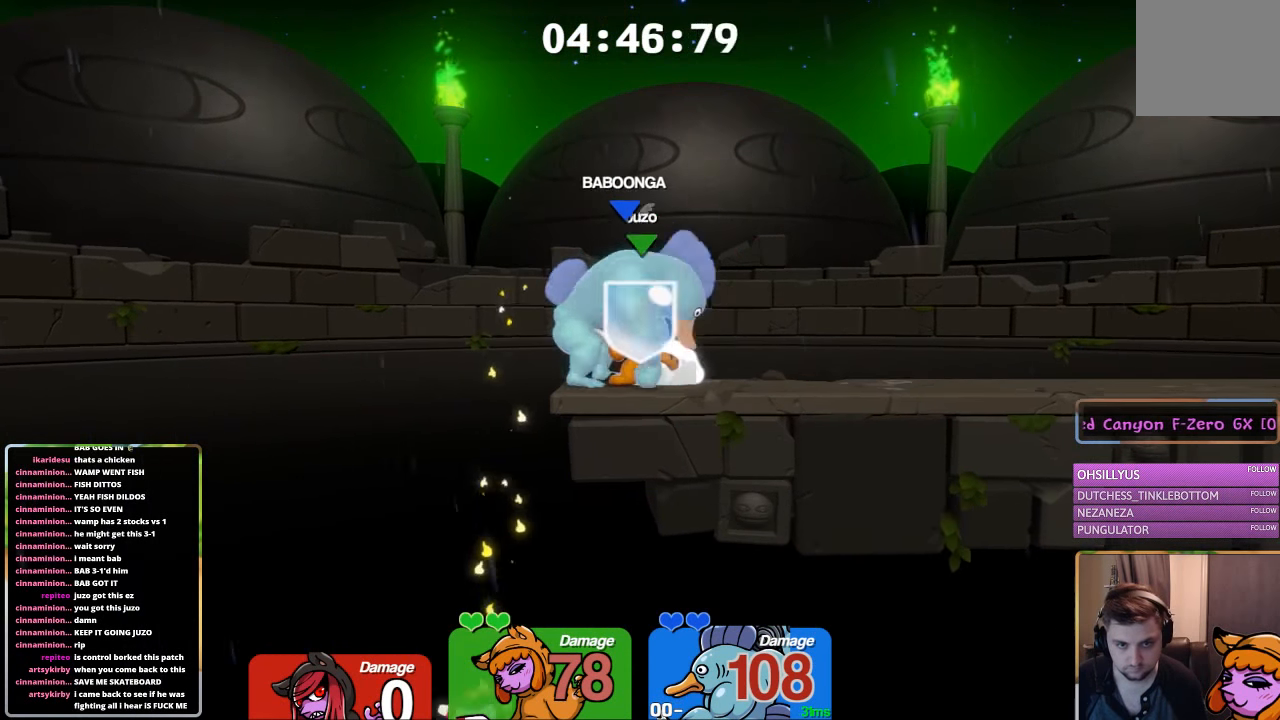
{"buttons": ["L1"], "left_stick": "right", "right_stick": "center", "events": [[100, "L1", "down"], [100, "left_stick", "right"], [150, "R1", "down"], [216, "left_stick", "center"], [316, "R1", "up"], [366, "R1", "down"], [416, "left_stick", "right"], [466, "R1", "up"]]}
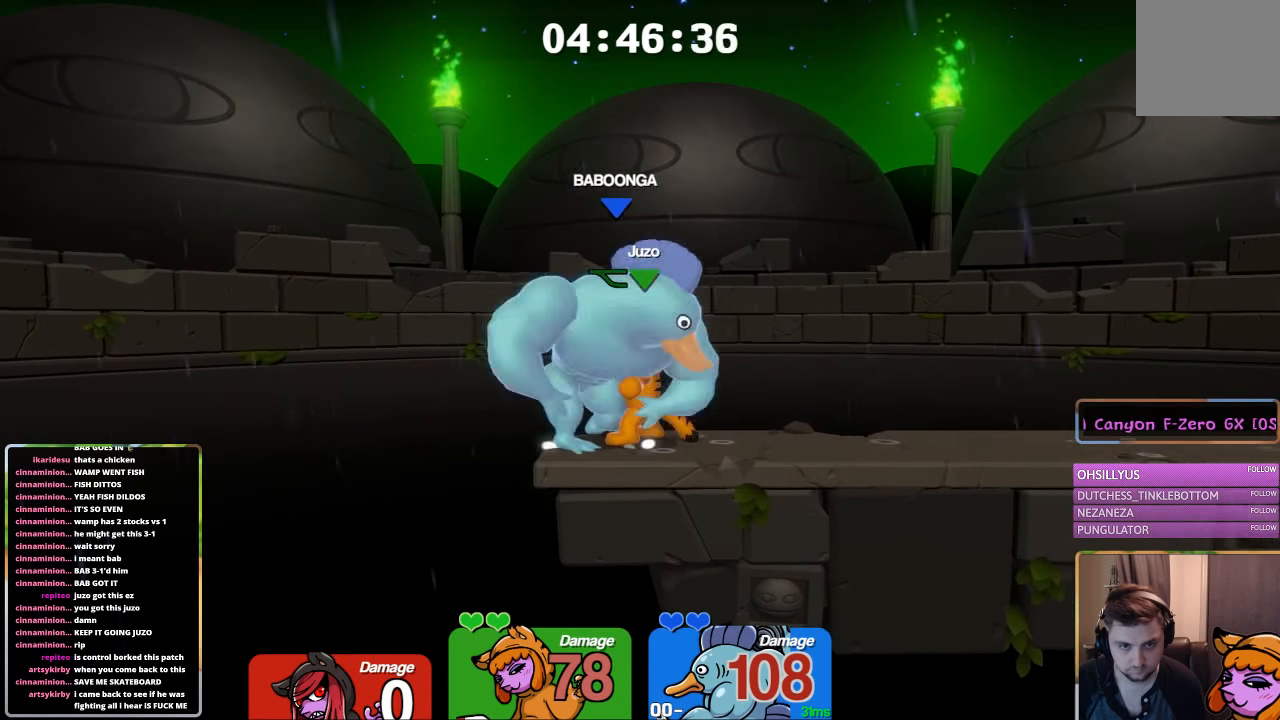
{"buttons": ["R1"], "left_stick": "center", "right_stick": "center", "events": [[16, "R1", "down"], [16, "left_stick", "center"], [66, "R1", "up"], [116, "L1", "up"], [166, "R1", "down"], [266, "R1", "up"], [466, "R1", "down"]]}
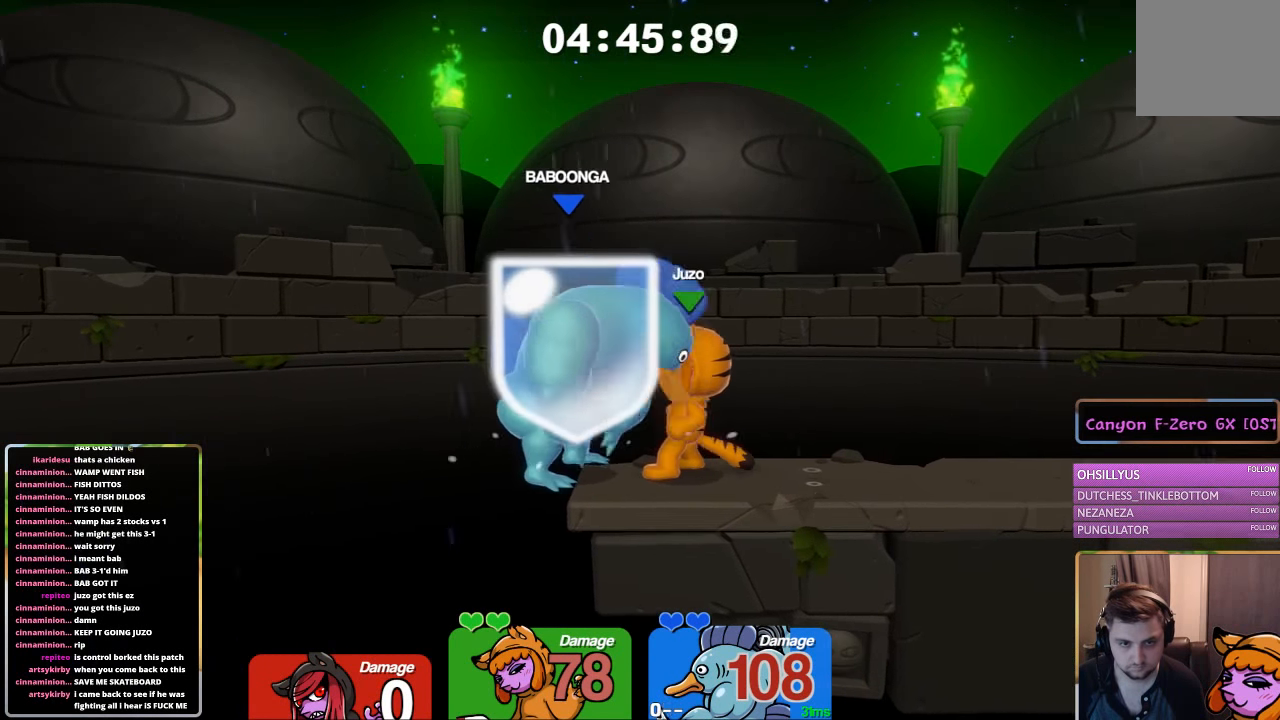
{"buttons": [], "left_stick": "center", "right_stick": "center", "events": [[16, "R1", "up"], [66, "R1", "down"], [116, "R1", "up"], [166, "R1", "down"], [266, "R1", "up"], [333, "R1", "down"], [383, "R1", "up"], [433, "R1", "down"], [483, "R1", "up"]]}
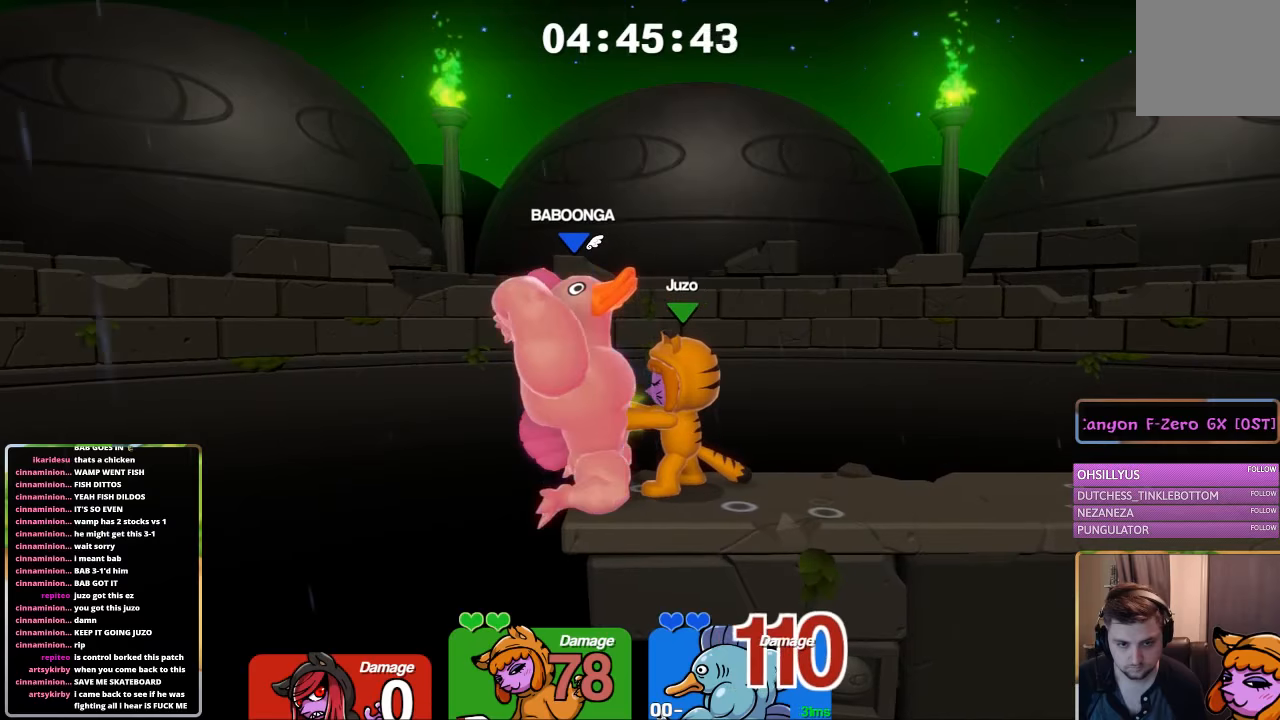
{"buttons": [], "left_stick": "center", "right_stick": "center", "events": [[33, "left_stick", "left"], [133, "left_stick", "center"], [183, "left_stick", "left"], [283, "left_stick", "center"], [350, "left_stick", "left"], [433, "left_stick", "center"]]}
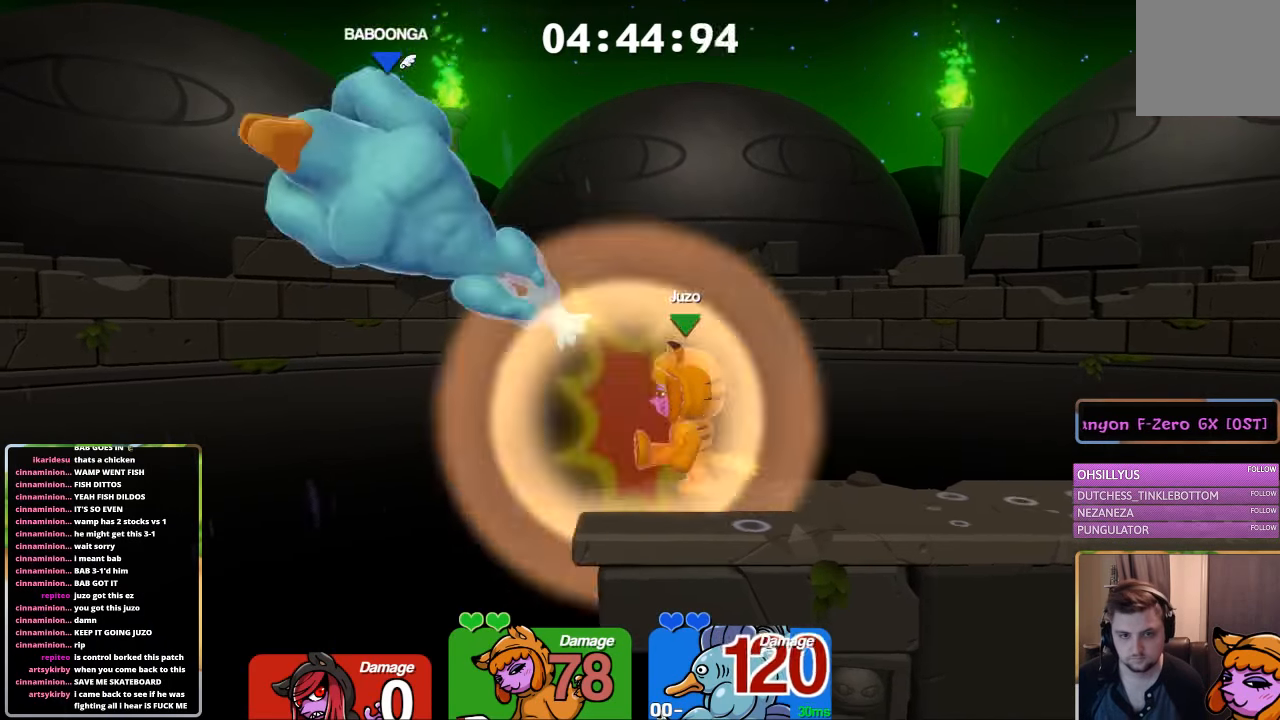
{"buttons": [], "left_stick": "center", "right_stick": "up", "events": [[233, "right_stick", "up-left"], [300, "right_stick", "up"]]}
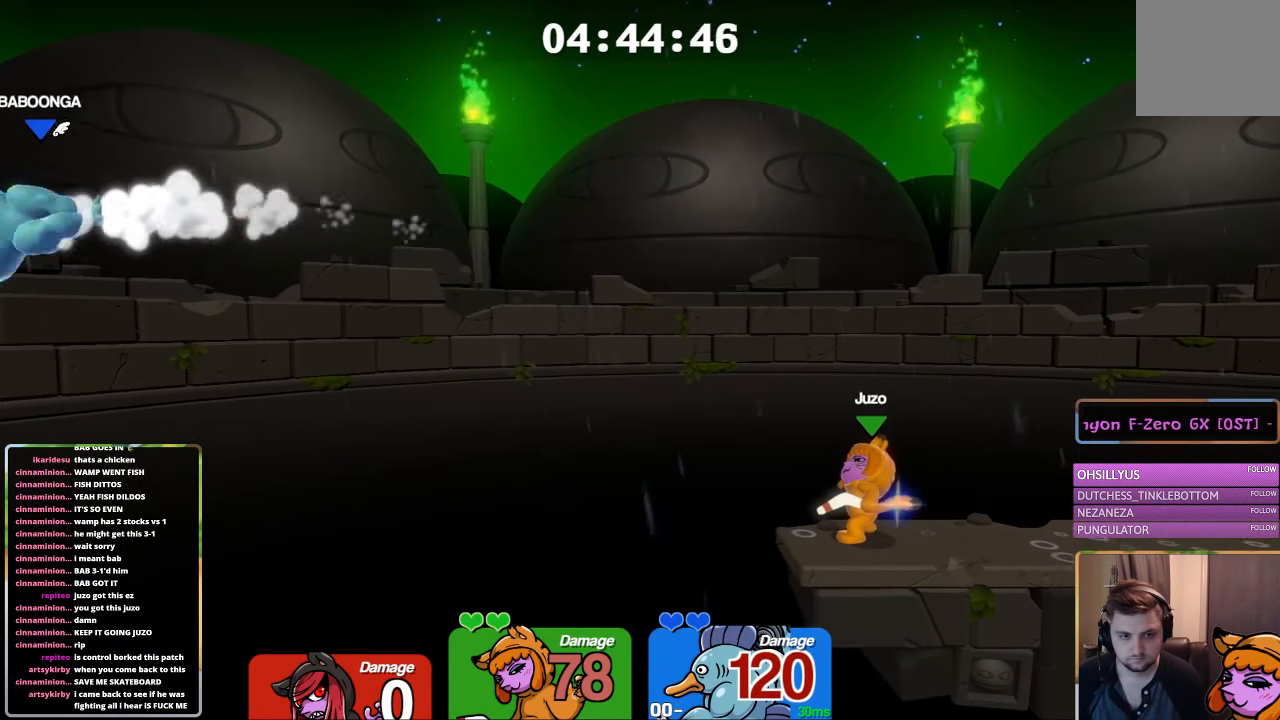
{"buttons": [], "left_stick": "center", "right_stick": "up", "events": [[350, "right_stick", "center"], [450, "right_stick", "up"]]}
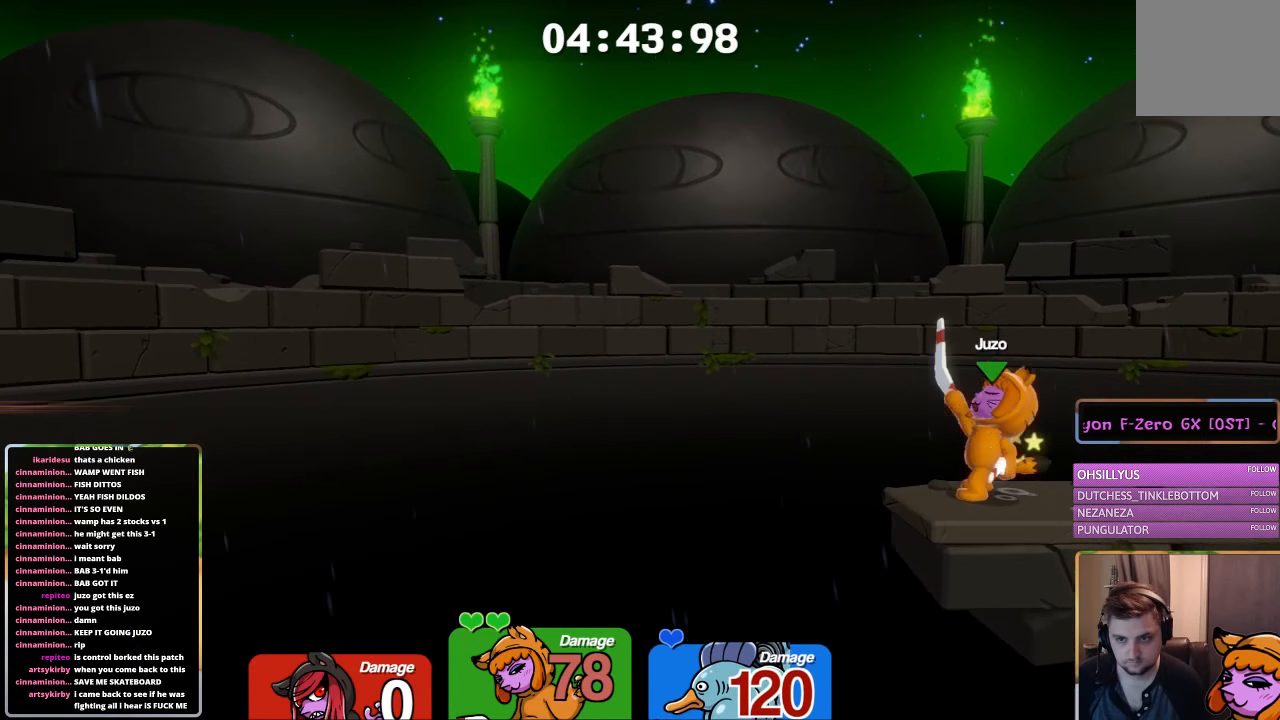
{"buttons": ["L1"], "left_stick": "right", "right_stick": "center", "events": [[367, "right_stick", "center"], [450, "L1", "down"], [450, "left_stick", "right"]]}
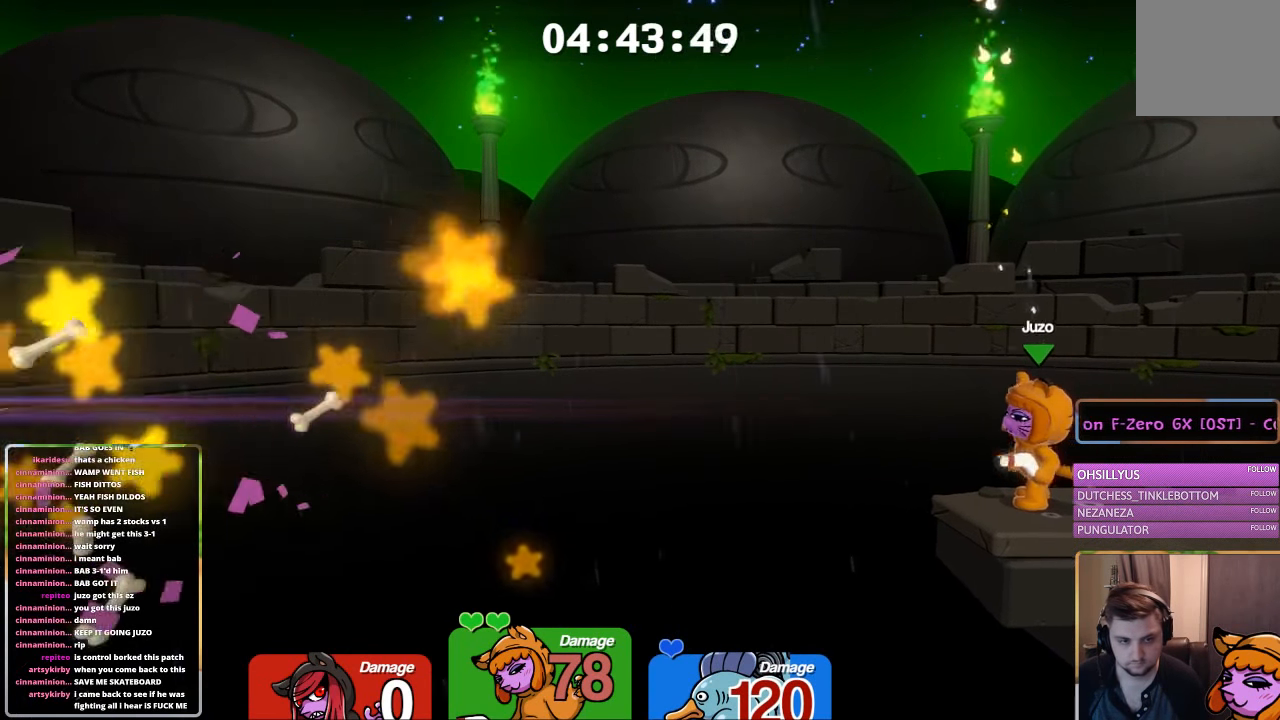
{"buttons": ["L1", "L3"], "left_stick": "right", "right_stick": "center", "events": [[117, "L3", "down"]]}
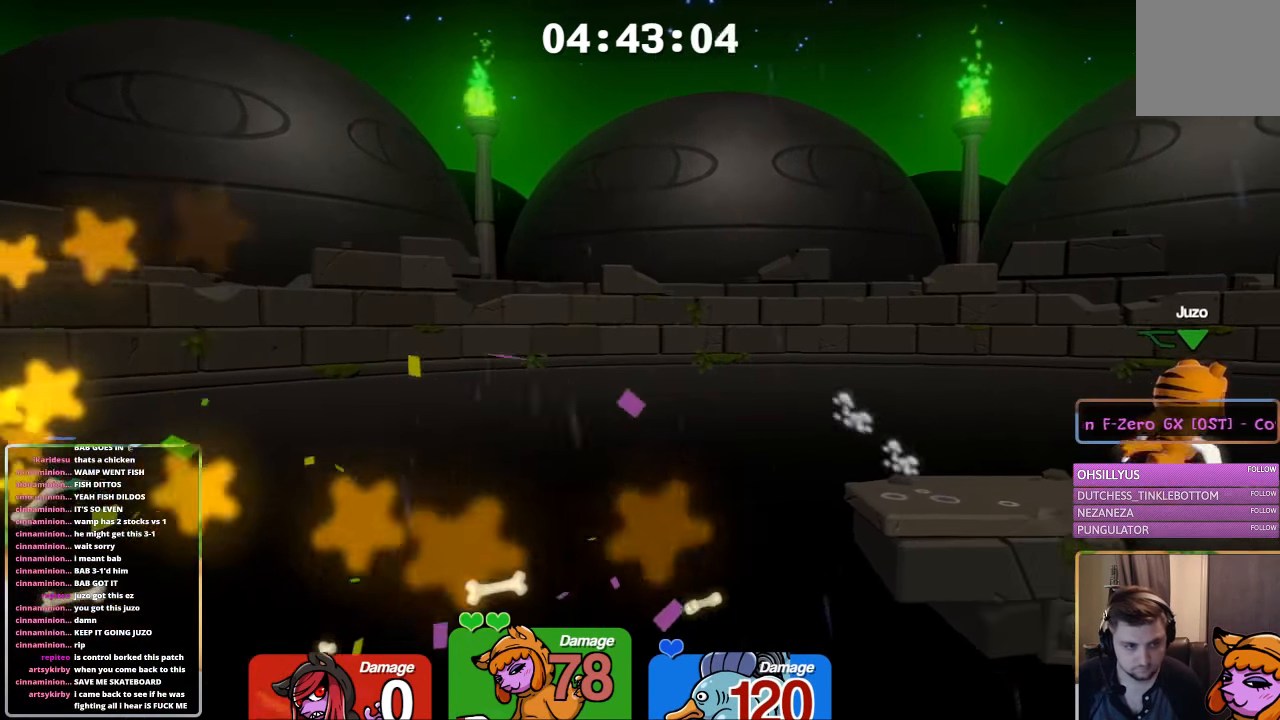
{"buttons": ["L1", "L3"], "left_stick": "right", "right_stick": "center", "events": []}
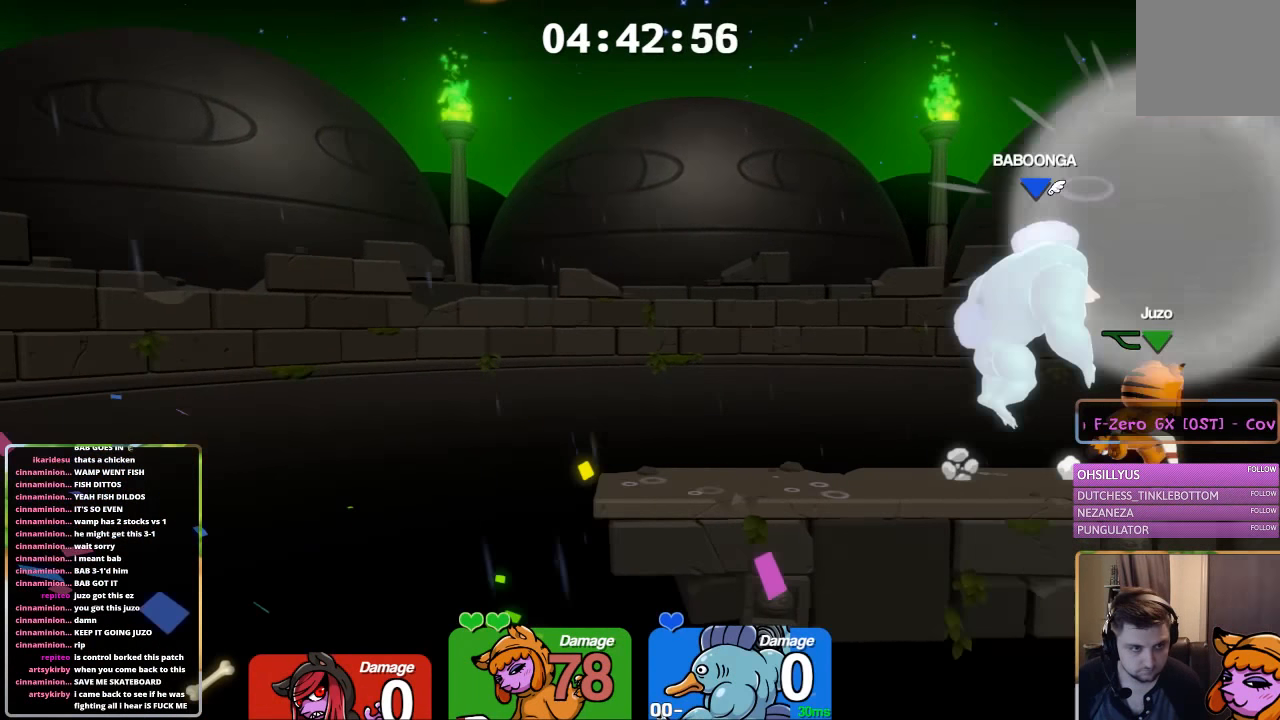
{"buttons": ["L1"], "left_stick": "right", "right_stick": "center", "events": [[183, "L3", "up"]]}
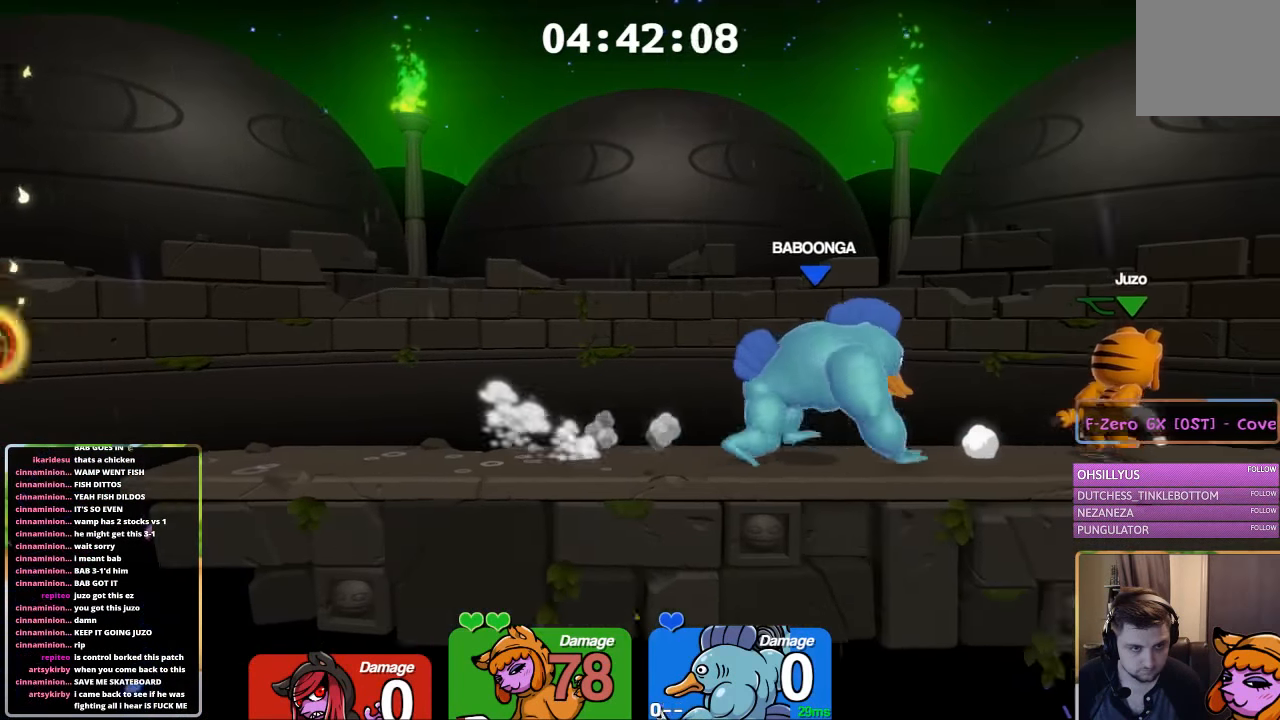
{"buttons": ["B"], "left_stick": "center", "right_stick": "center", "events": [[183, "left_stick", "center"], [233, "left_stick", "left"], [283, "A", "down"], [333, "L1", "up"], [383, "B", "down"], [383, "left_stick", "center"], [483, "A", "up"]]}
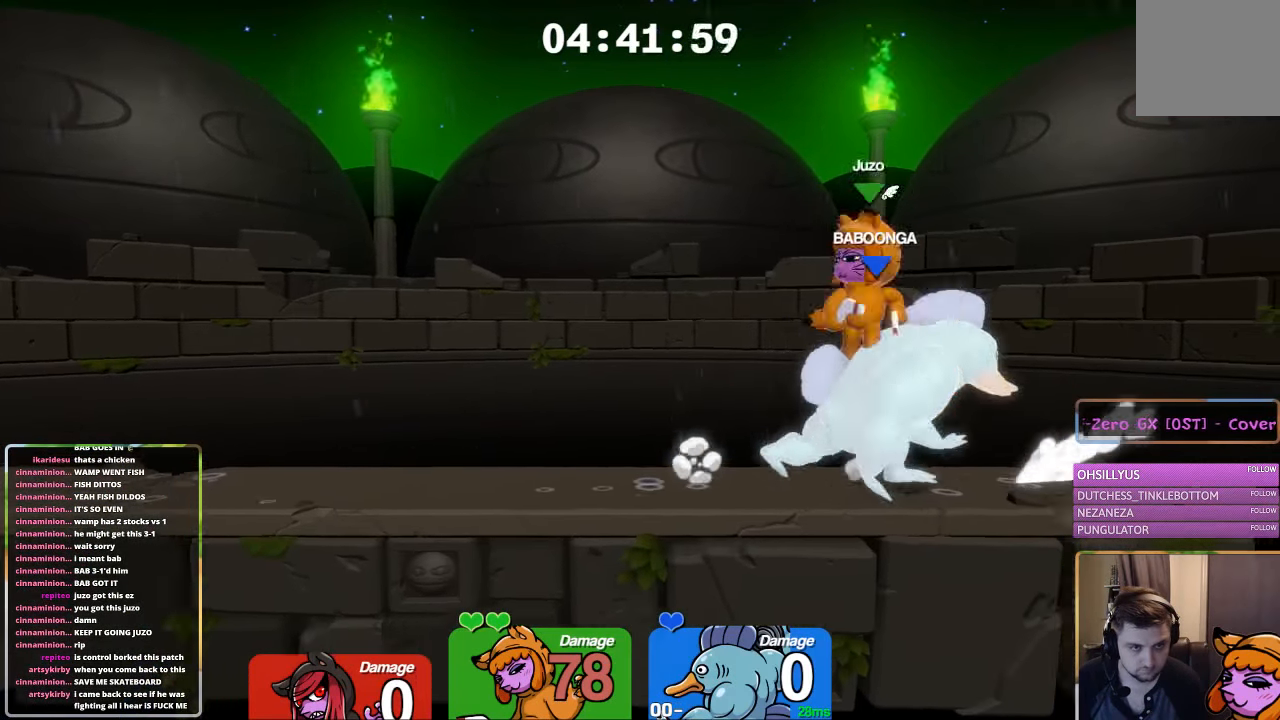
{"buttons": [], "left_stick": "down-left", "right_stick": "right", "events": [[83, "L1", "down"], [83, "left_stick", "left"], [183, "B", "up"], [250, "left_stick", "right"], [400, "L1", "up"], [500, "left_stick", "down-left"], [500, "right_stick", "right"]]}
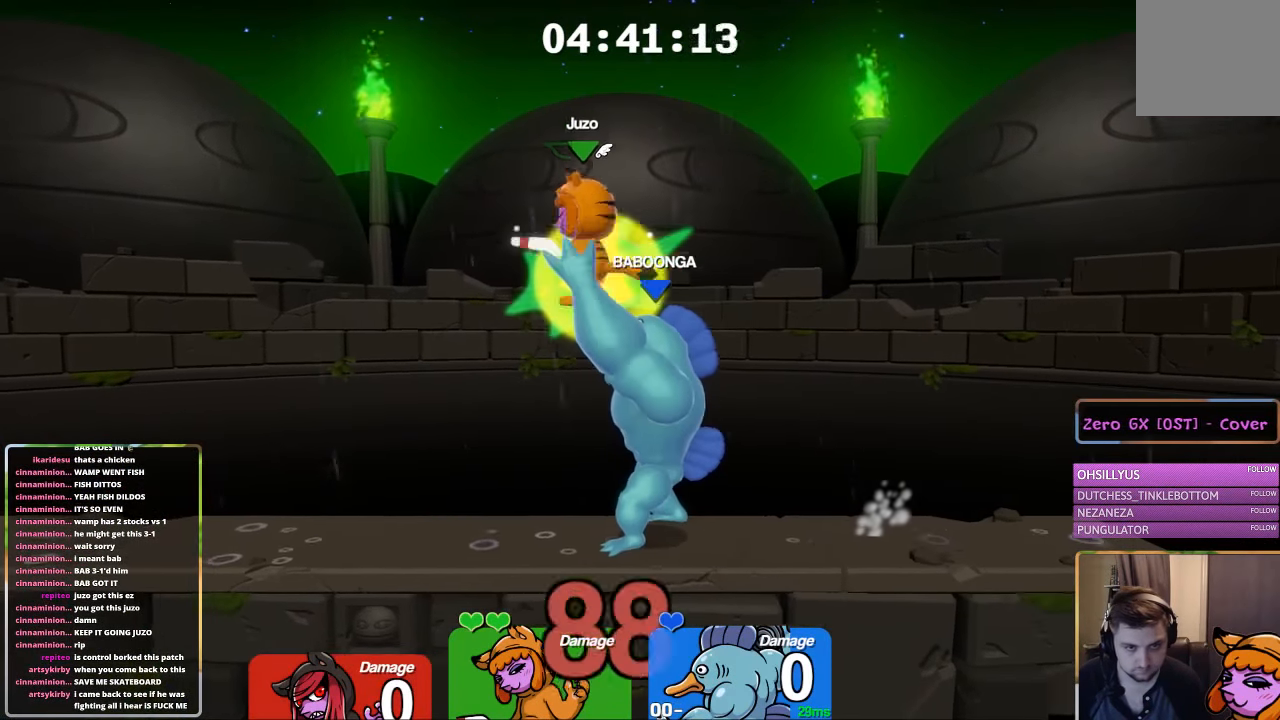
{"buttons": ["L1"], "left_stick": "left", "right_stick": "center", "events": [[50, "L1", "down"], [50, "left_stick", "left"], [250, "right_stick", "center"]]}